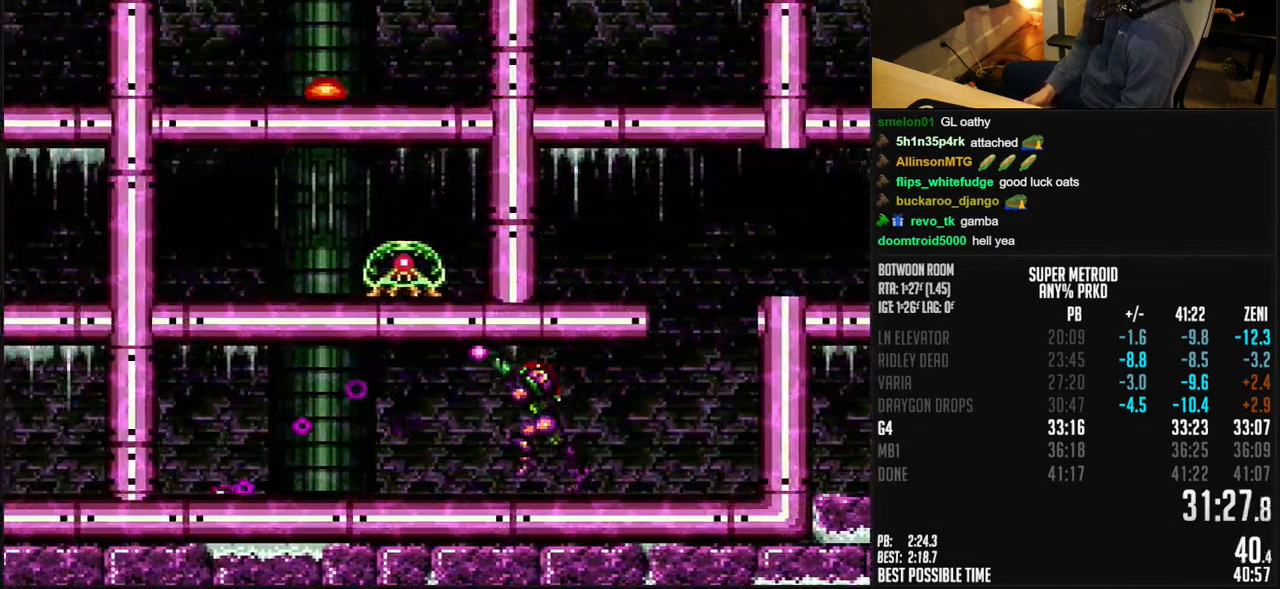
Gameplay with a controller (Nintendo layout); each line is a JSON object with the inputs held at the frame after it. "events" lists button and stick changes between this image and that frame as [ms after this image, input, new state], when the widget could be followed in between. Not read: L1 L3 R3.
{"buttons": ["B", "X", "R1", "DPAD_LEFT"], "events": []}
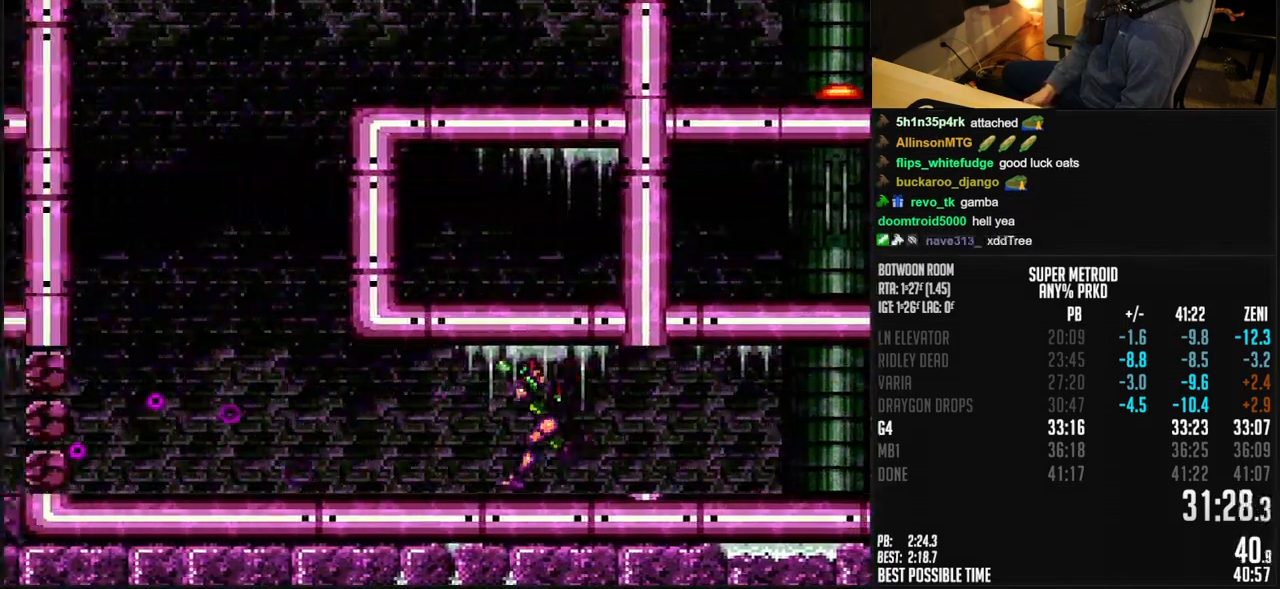
{"buttons": ["B", "X", "R1", "DPAD_LEFT"], "events": []}
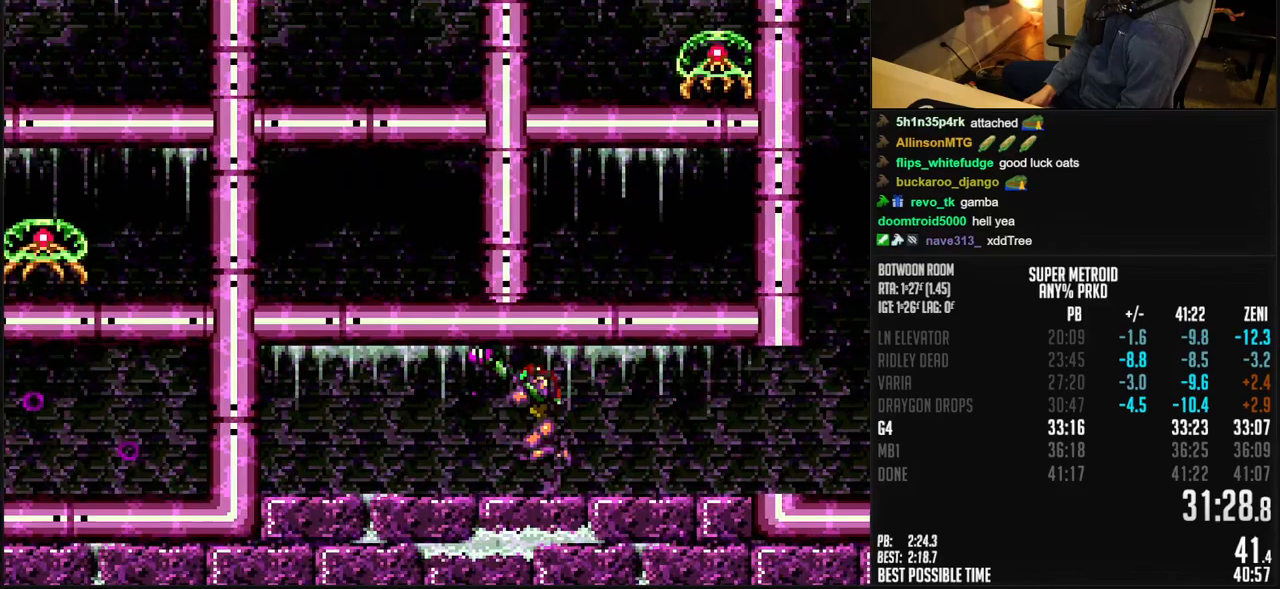
{"buttons": ["B", "R1"], "events": [[33, "X", "up"], [300, "DPAD_LEFT", "up"]]}
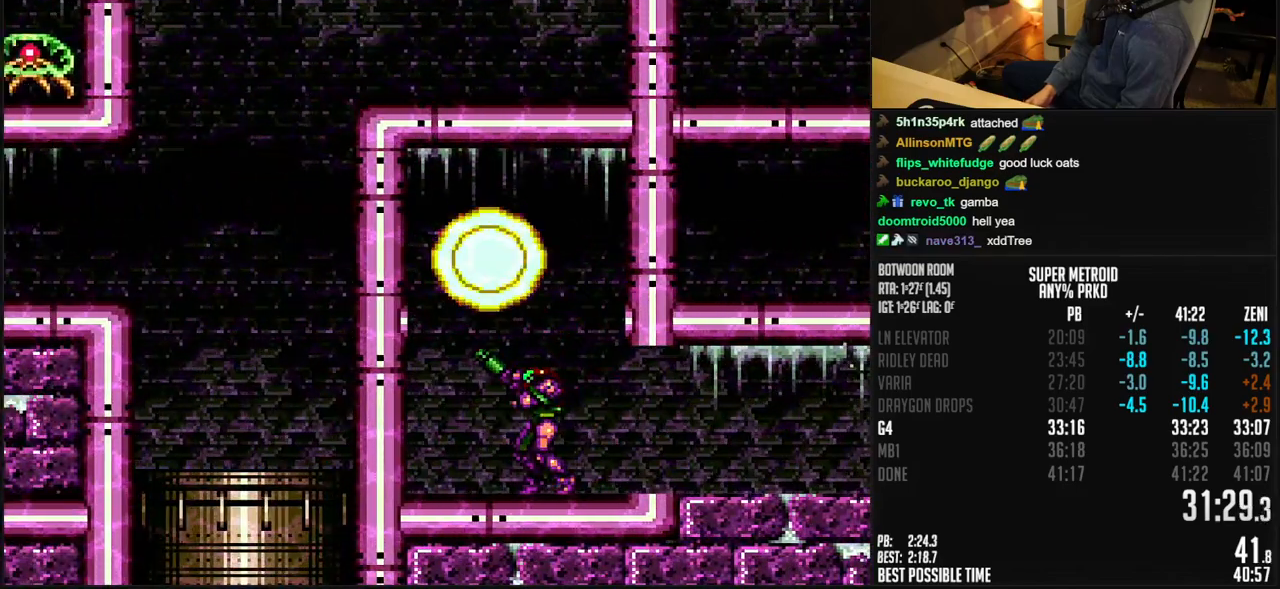
{"buttons": ["A", "B", "DPAD_LEFT"], "events": [[50, "X", "down"], [167, "DPAD_LEFT", "down"], [167, "R1", "up"], [167, "X", "up"], [283, "A", "down"]]}
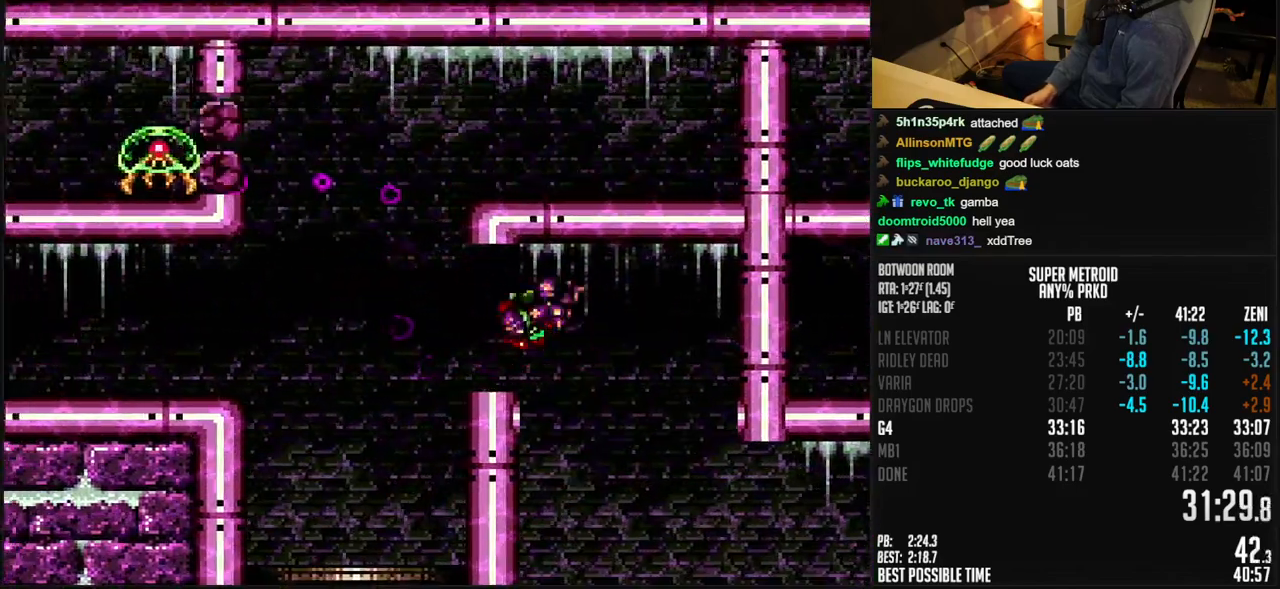
{"buttons": ["A", "B", "DPAD_DOWN"], "events": [[350, "DPAD_LEFT", "up"], [383, "DPAD_DOWN", "down"], [433, "DPAD_DOWN", "up"], [467, "DPAD_DOWN", "down"]]}
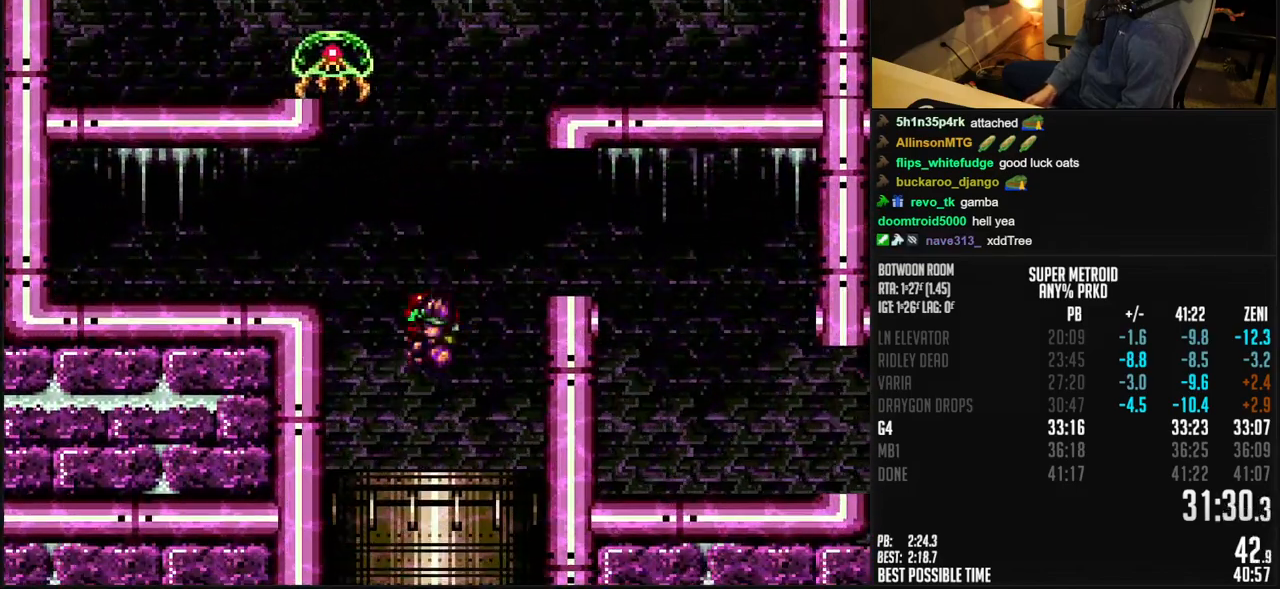
{"buttons": ["DPAD_LEFT"], "events": [[33, "DPAD_LEFT", "down"], [50, "DPAD_DOWN", "up"], [400, "A", "up"], [467, "B", "up"]]}
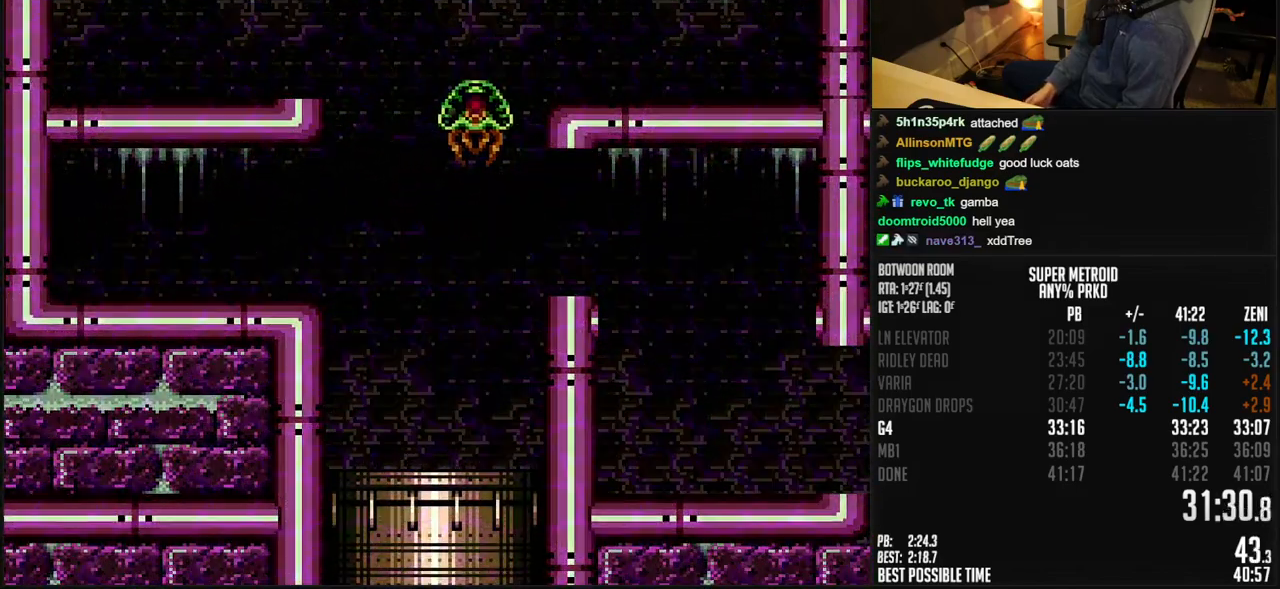
{"buttons": ["B", "DPAD_LEFT"], "events": [[100, "B", "down"]]}
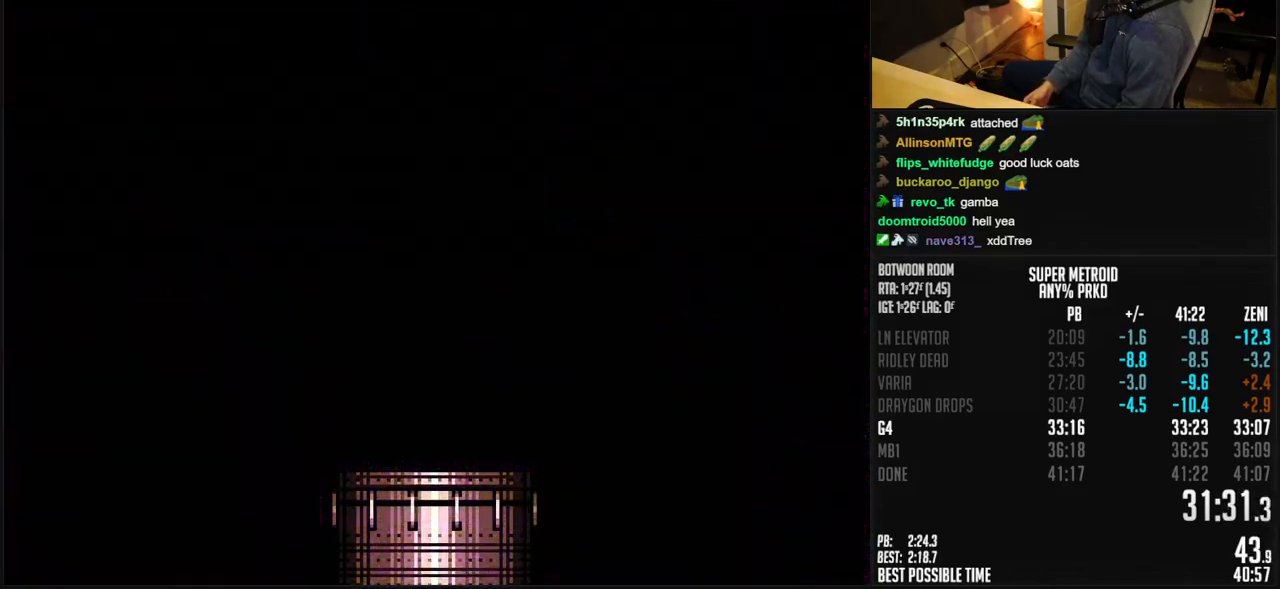
{"buttons": ["B", "DPAD_LEFT"], "events": [[467, "B", "up"], [467, "DPAD_LEFT", "up"], [483, "B", "down"], [483, "DPAD_LEFT", "down"]]}
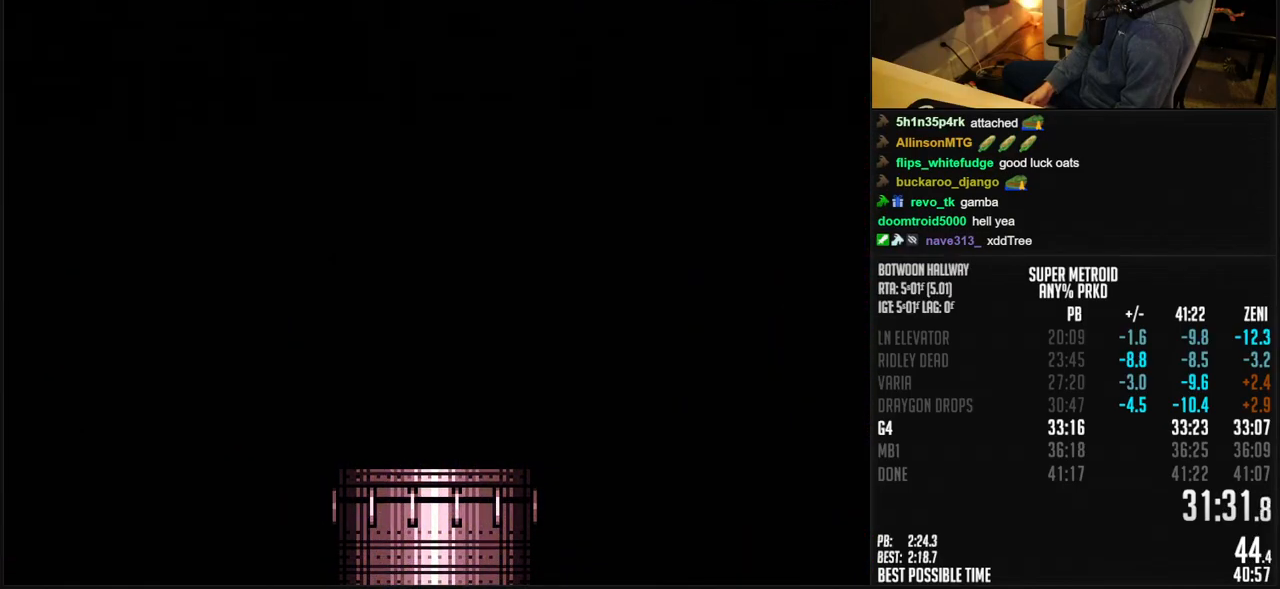
{"buttons": ["B", "DPAD_LEFT"], "events": [[100, "DPAD_LEFT", "up"], [233, "DPAD_LEFT", "down"]]}
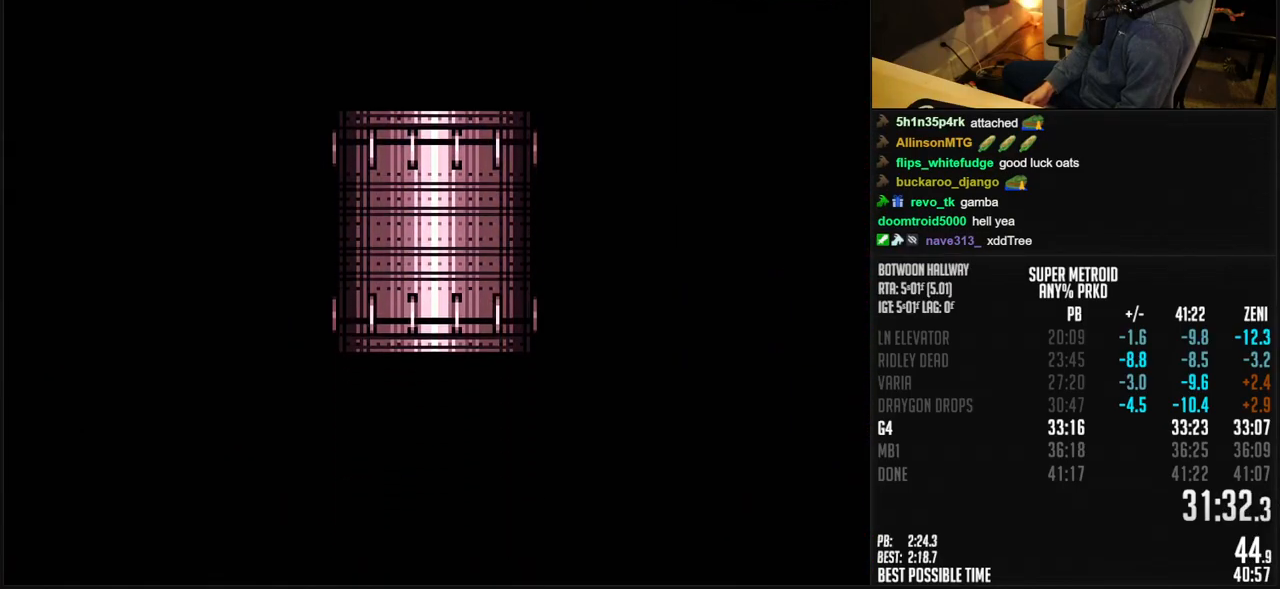
{"buttons": ["B", "DPAD_LEFT"], "events": []}
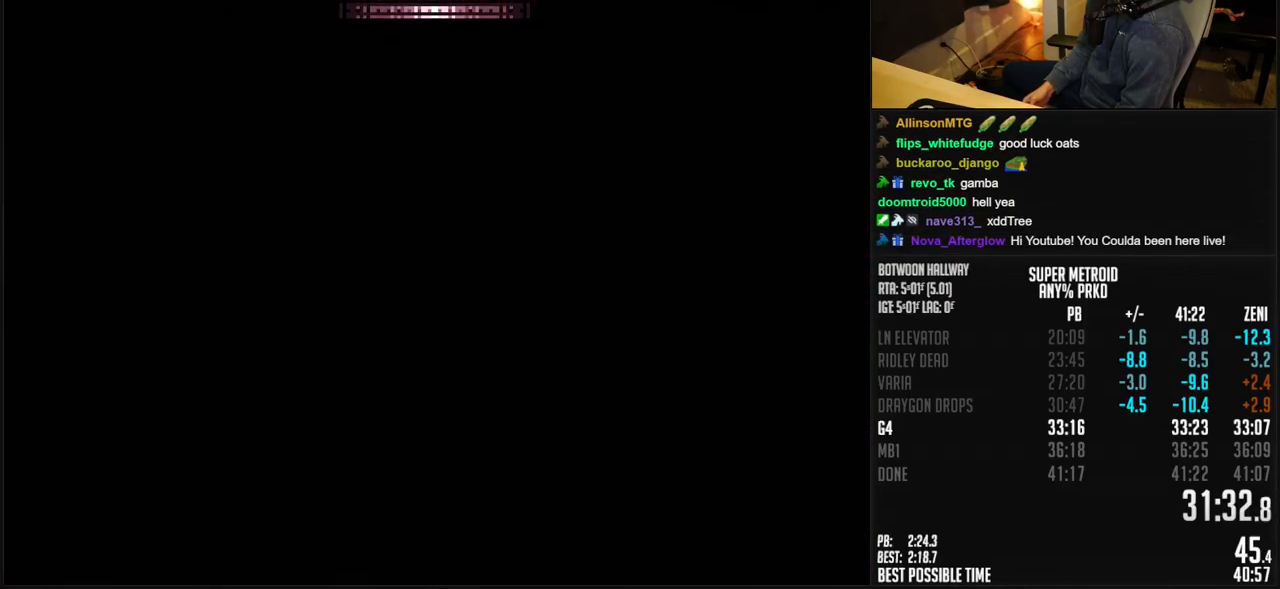
{"buttons": ["B", "DPAD_LEFT"], "events": []}
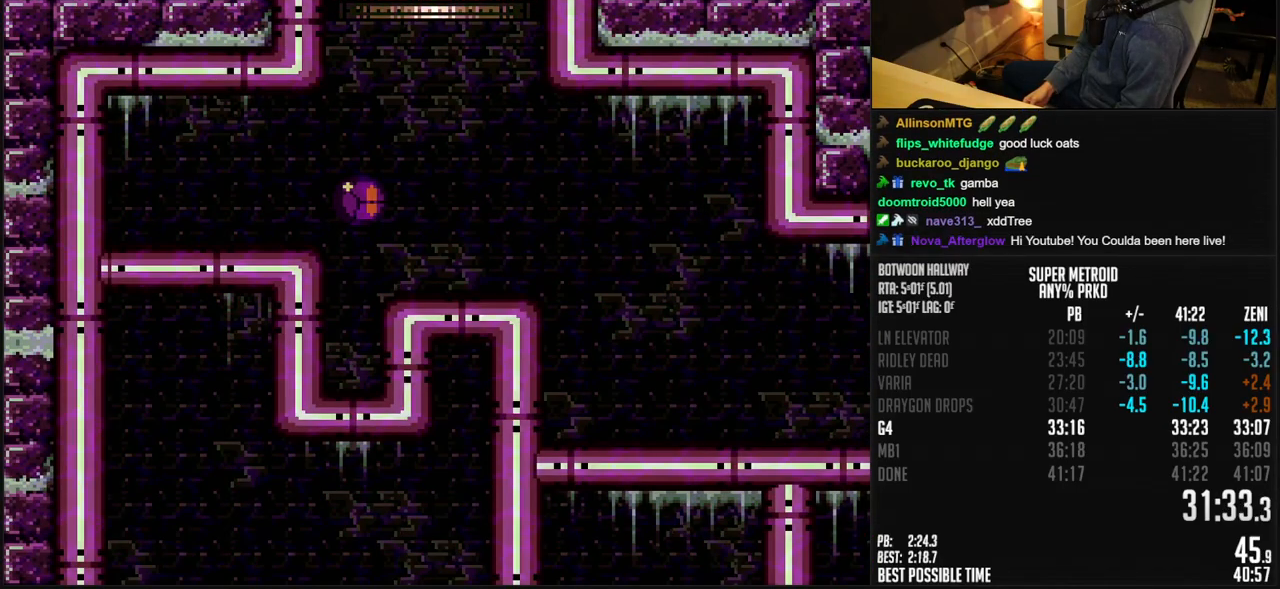
{"buttons": ["A", "B"], "events": [[267, "DPAD_UP", "down"], [283, "DPAD_LEFT", "up"], [350, "DPAD_UP", "up"], [433, "A", "down"]]}
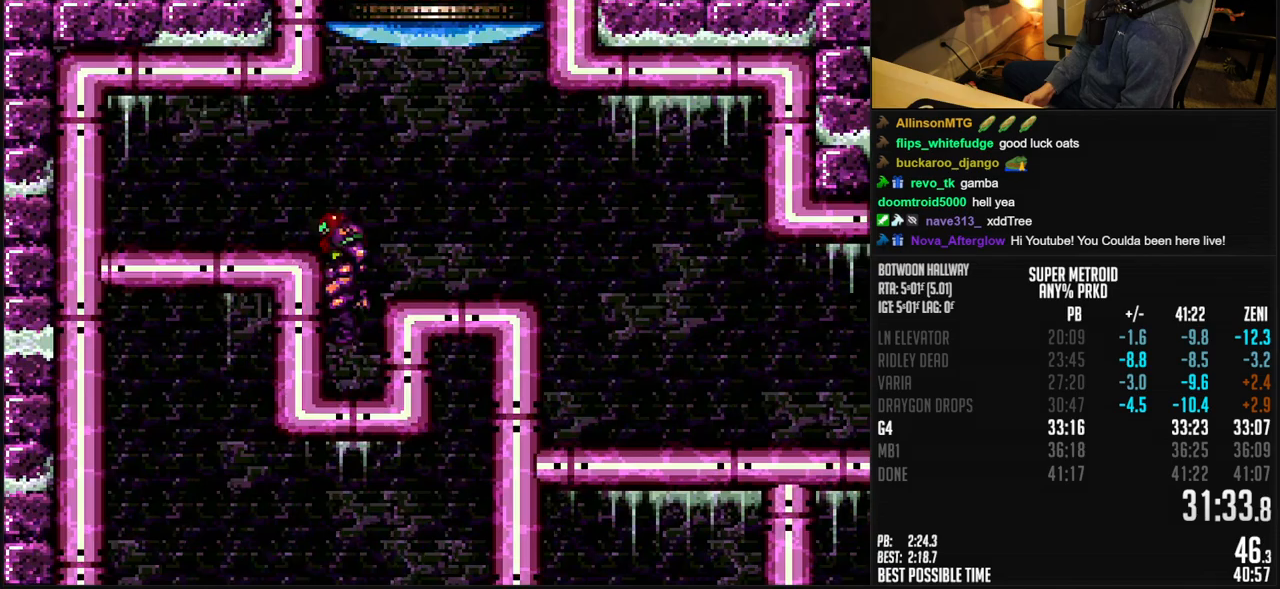
{"buttons": ["B", "DPAD_LEFT"], "events": [[50, "DPAD_LEFT", "down"], [100, "A", "up"], [117, "B", "up"], [150, "B", "down"], [167, "A", "down"], [167, "DPAD_DOWN", "down"], [183, "DPAD_LEFT", "up"], [350, "A", "up"], [350, "DPAD_LEFT", "down"], [367, "DPAD_DOWN", "up"], [383, "B", "up"], [467, "B", "down"]]}
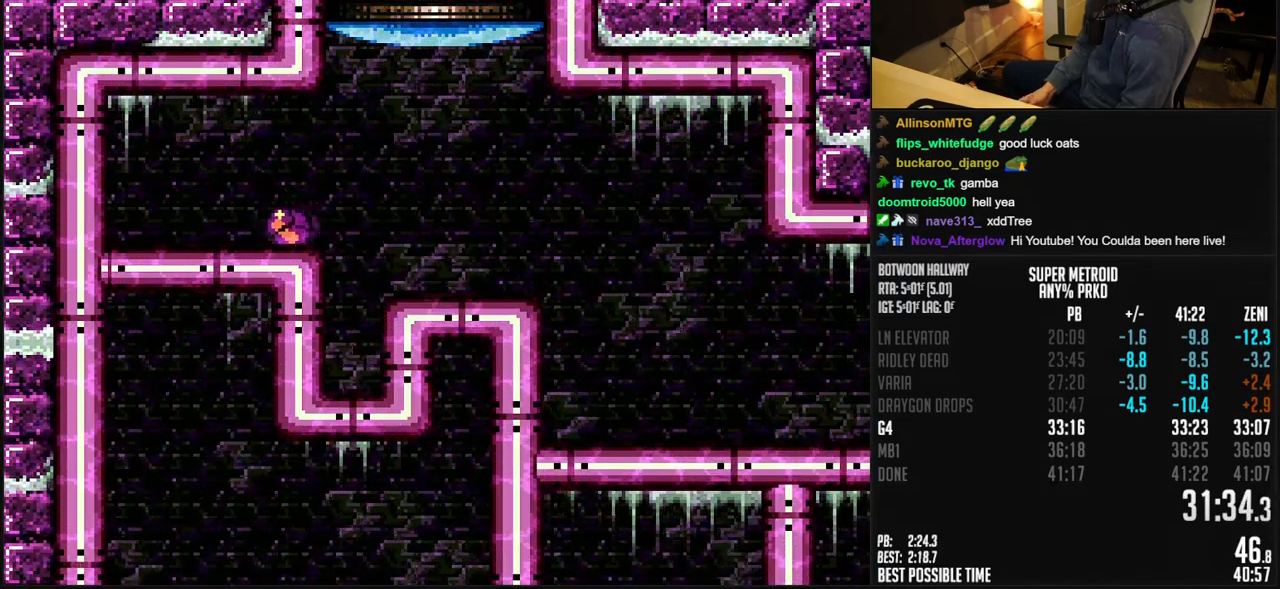
{"buttons": ["B"], "events": [[167, "X", "down"], [200, "DPAD_UP", "down"], [233, "DPAD_LEFT", "up"], [250, "X", "up"], [300, "DPAD_UP", "up"], [367, "DPAD_UP", "down"], [467, "DPAD_UP", "up"]]}
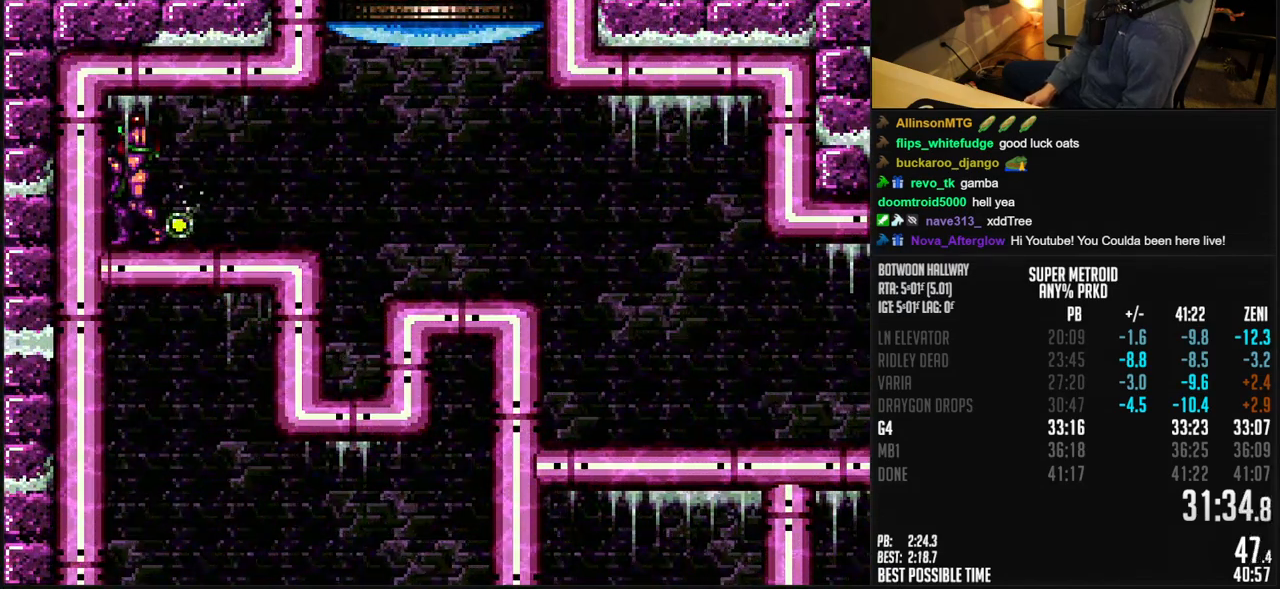
{"buttons": ["B", "X", "DPAD_DOWN"], "events": [[217, "A", "down"], [233, "DPAD_DOWN", "down"], [283, "A", "up"], [300, "B", "up"], [367, "B", "down"], [500, "X", "down"]]}
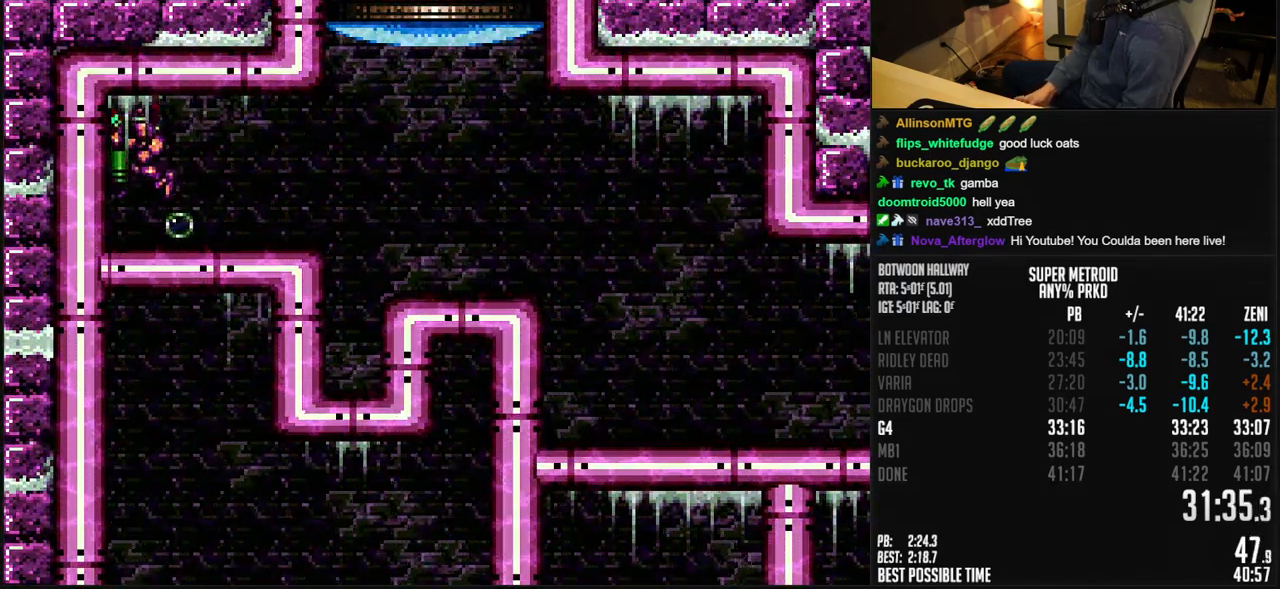
{"buttons": ["B", "DPAD_RIGHT"], "events": [[50, "DPAD_DOWN", "up"], [50, "DPAD_RIGHT", "down"], [117, "X", "up"], [133, "DPAD_RIGHT", "up"], [167, "DPAD_RIGHT", "down"]]}
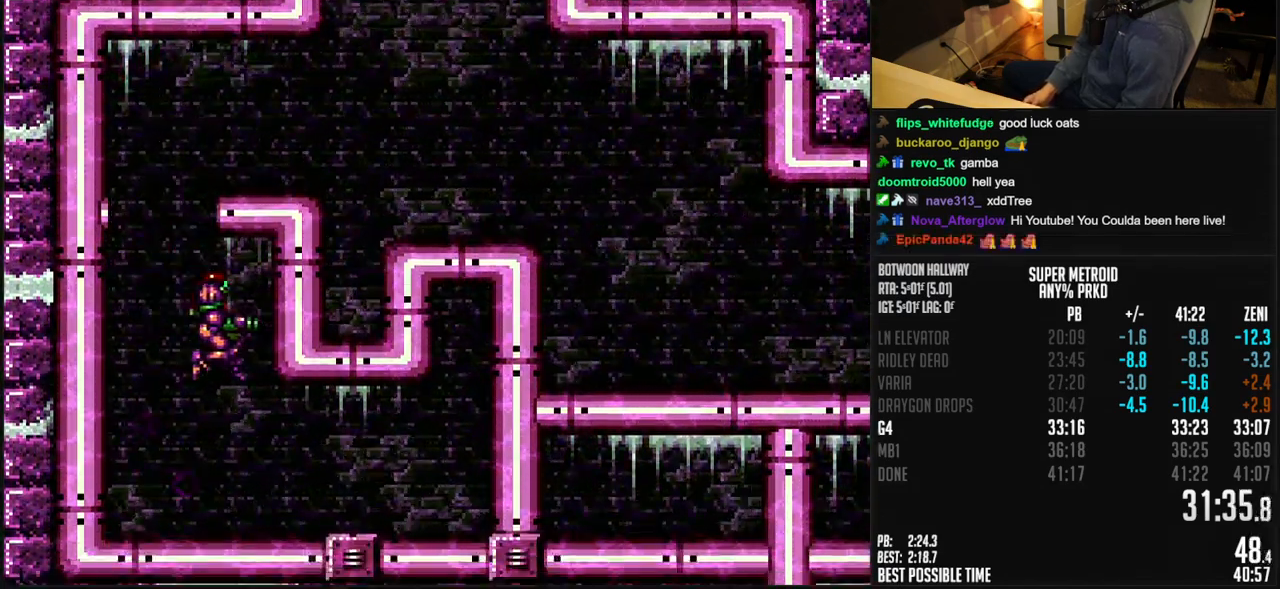
{"buttons": ["B", "DPAD_DOWN", "DPAD_RIGHT"], "events": [[267, "A", "down"], [333, "A", "up"], [350, "B", "up"], [350, "DPAD_DOWN", "down"], [433, "B", "down"]]}
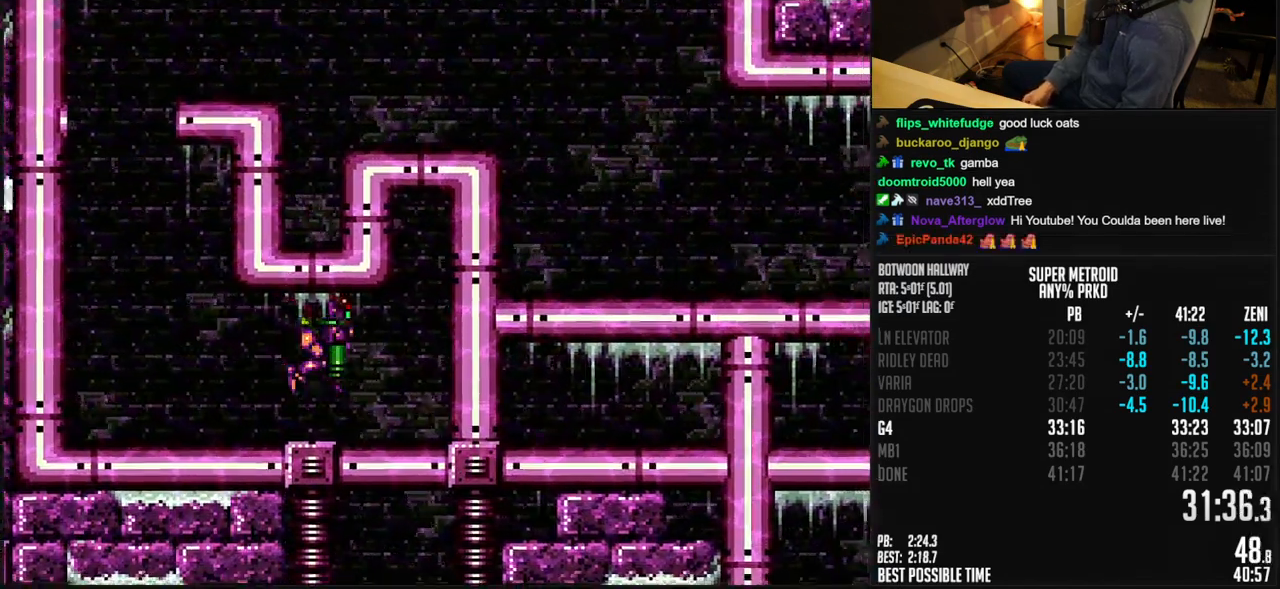
{"buttons": ["B", "DPAD_RIGHT"], "events": [[33, "DPAD_DOWN", "up"], [33, "DPAD_RIGHT", "up"], [133, "DPAD_LEFT", "down"], [250, "DPAD_LEFT", "up"], [433, "DPAD_RIGHT", "down"]]}
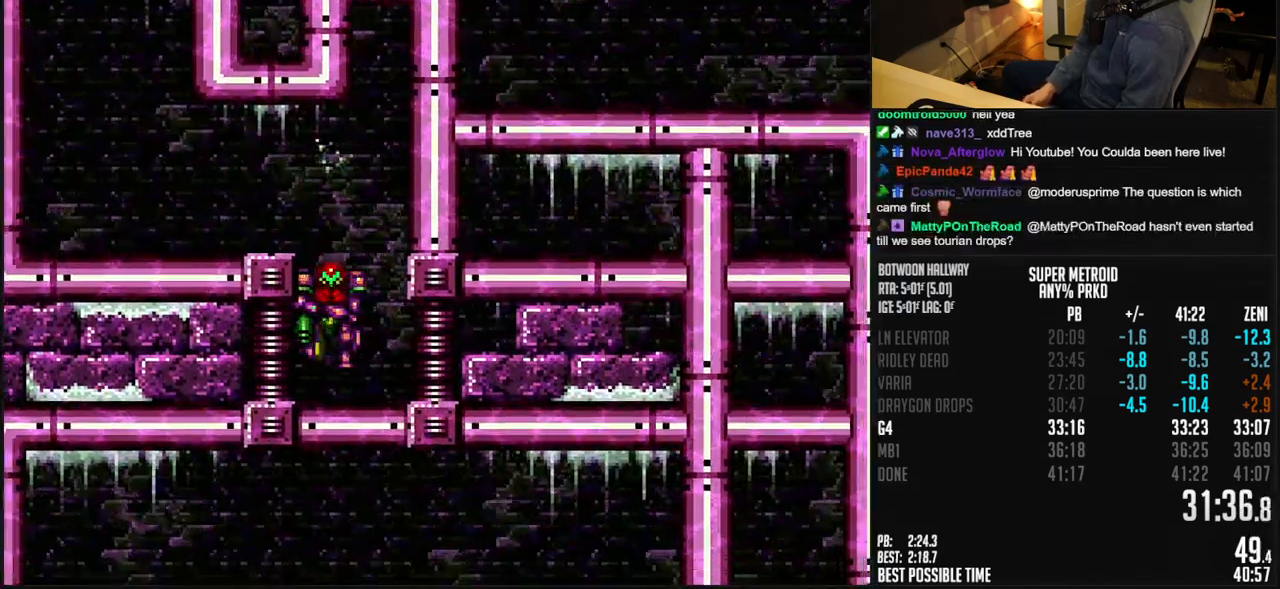
{"buttons": ["B", "DPAD_DOWN", "DPAD_RIGHT"], "events": [[50, "DPAD_LEFT", "down"], [417, "DPAD_DOWN", "down"], [417, "DPAD_LEFT", "up"]]}
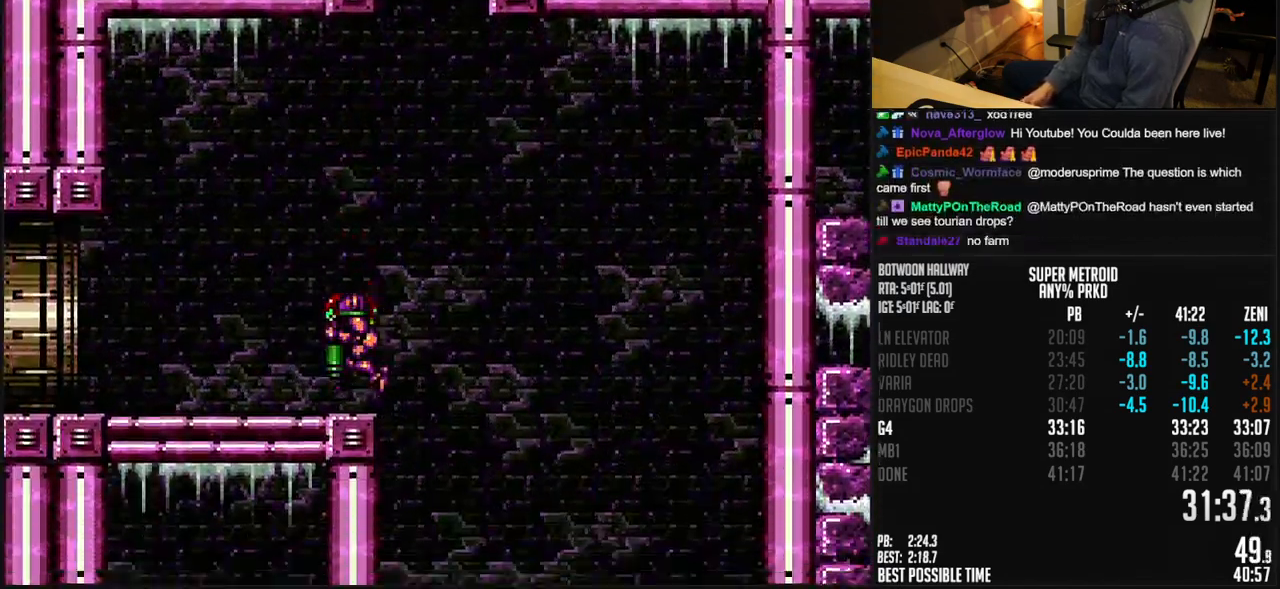
{"buttons": ["B", "DPAD_LEFT"], "events": [[17, "DPAD_LEFT", "down"], [33, "DPAD_DOWN", "up"], [33, "DPAD_RIGHT", "up"]]}
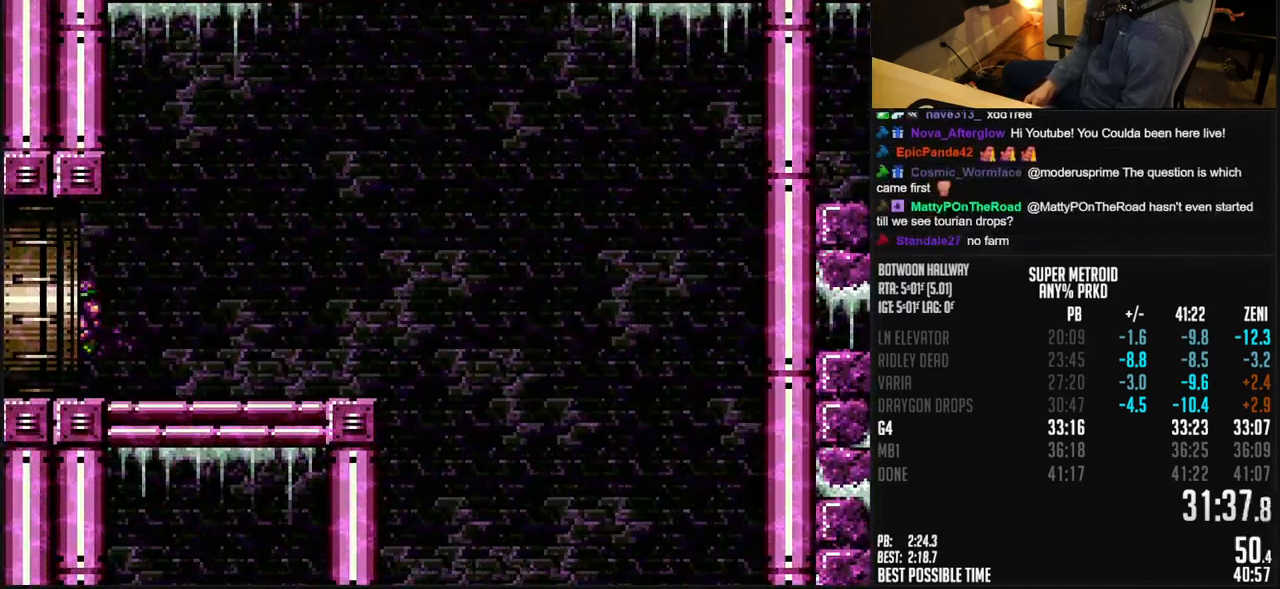
{"buttons": ["B", "DPAD_LEFT"], "events": []}
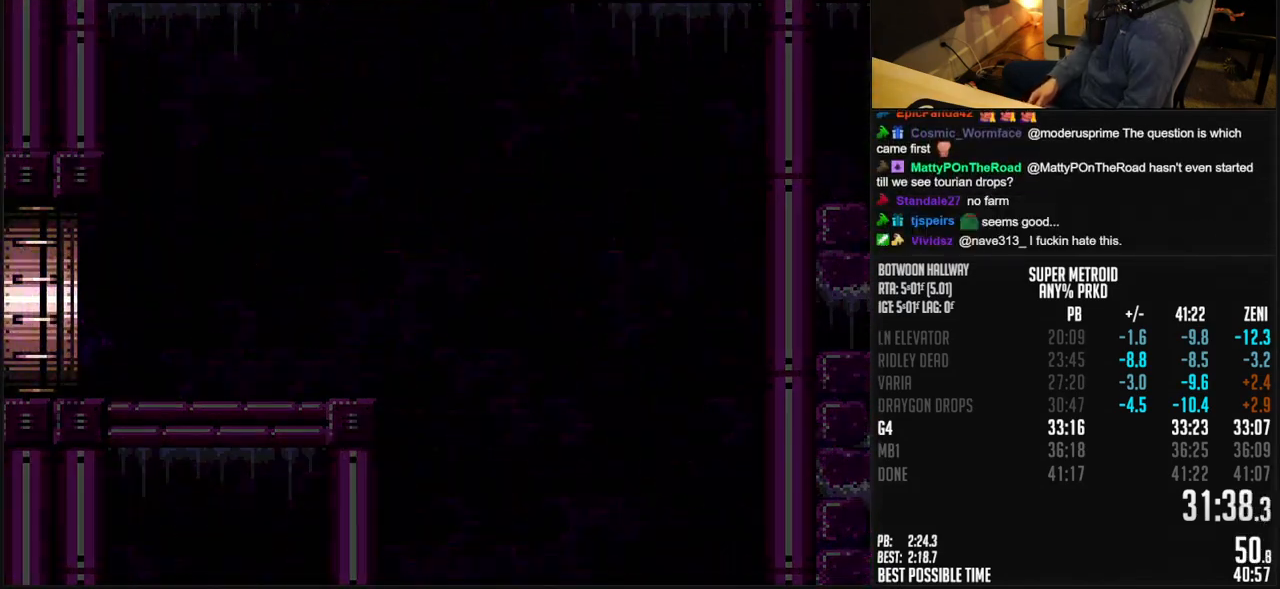
{"buttons": ["B"], "events": [[283, "DPAD_LEFT", "up"]]}
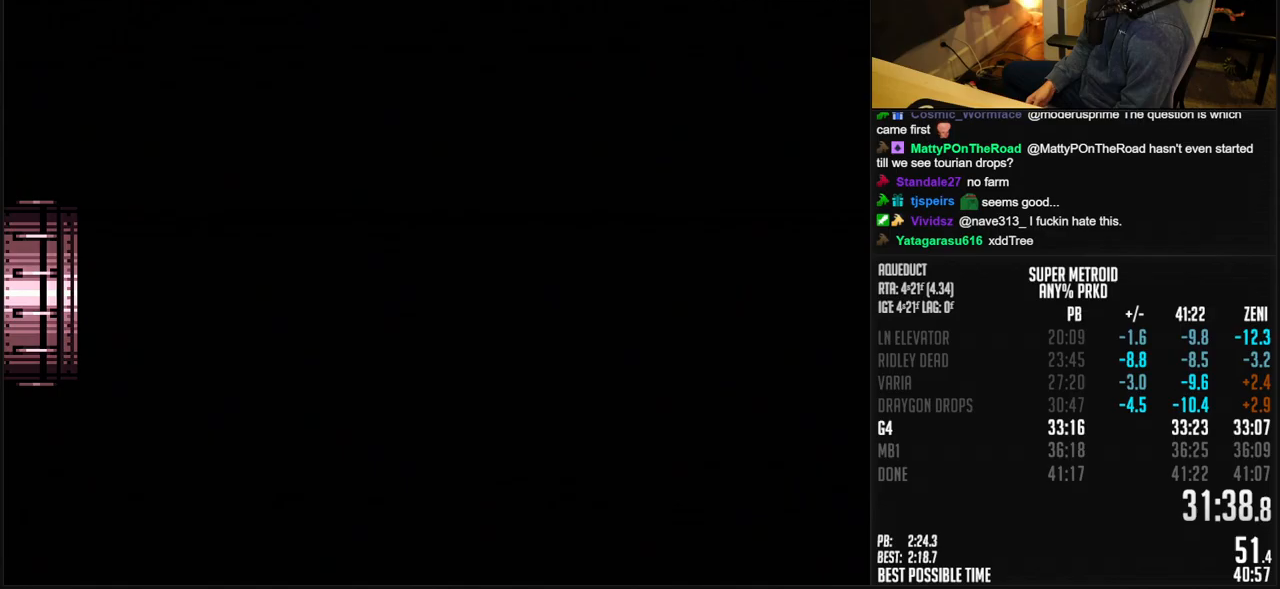
{"buttons": ["B", "DPAD_LEFT"], "events": [[67, "B", "up"], [100, "B", "down"], [400, "DPAD_LEFT", "down"]]}
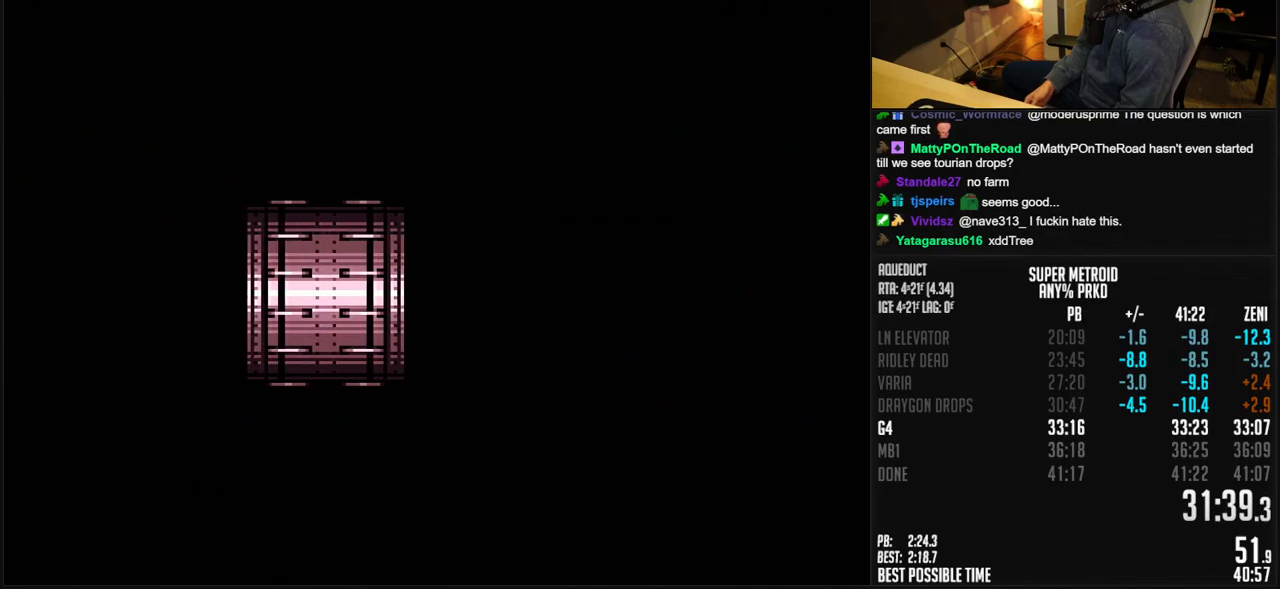
{"buttons": ["B", "DPAD_LEFT"], "events": []}
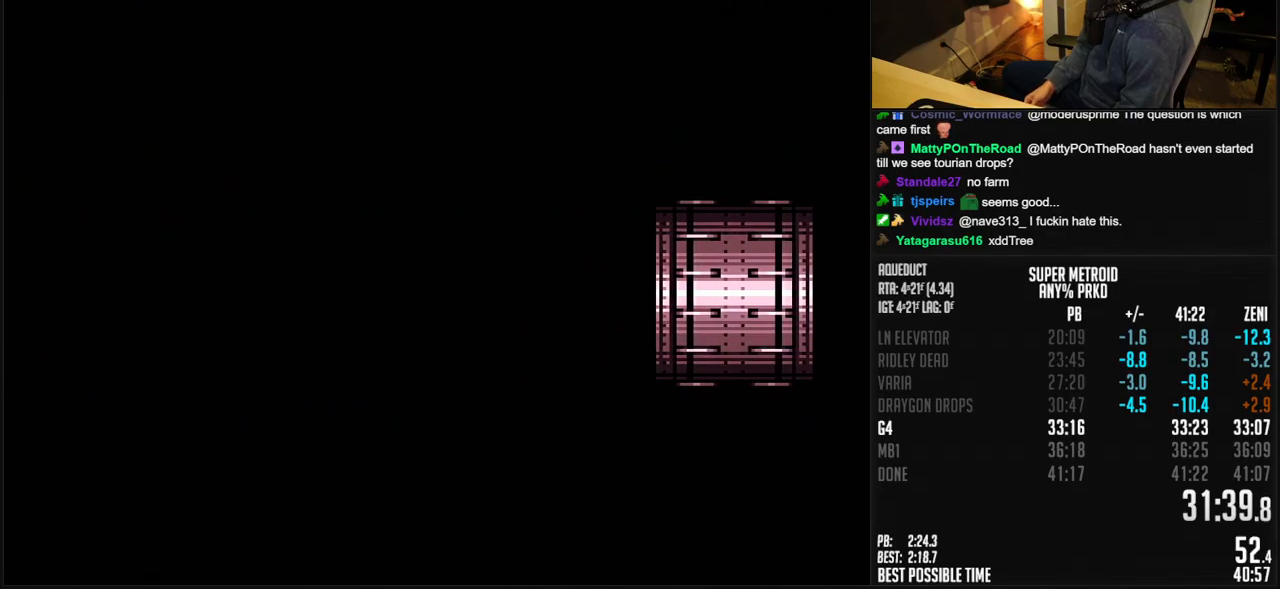
{"buttons": ["B", "DPAD_LEFT"], "events": []}
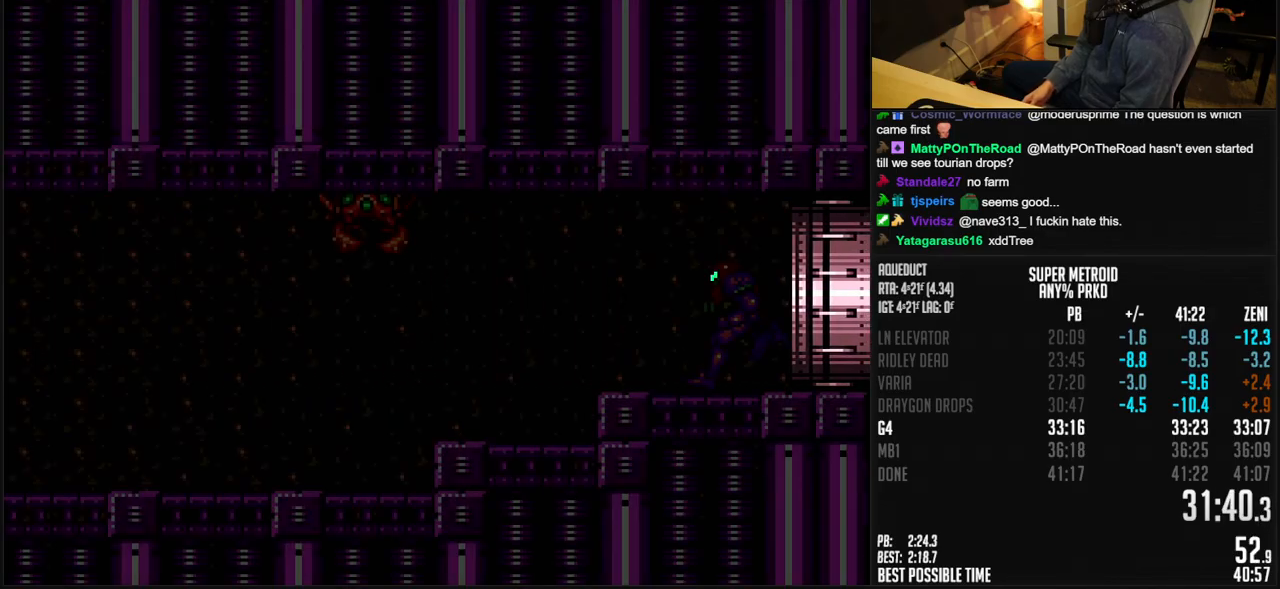
{"buttons": ["B", "DPAD_LEFT"], "events": []}
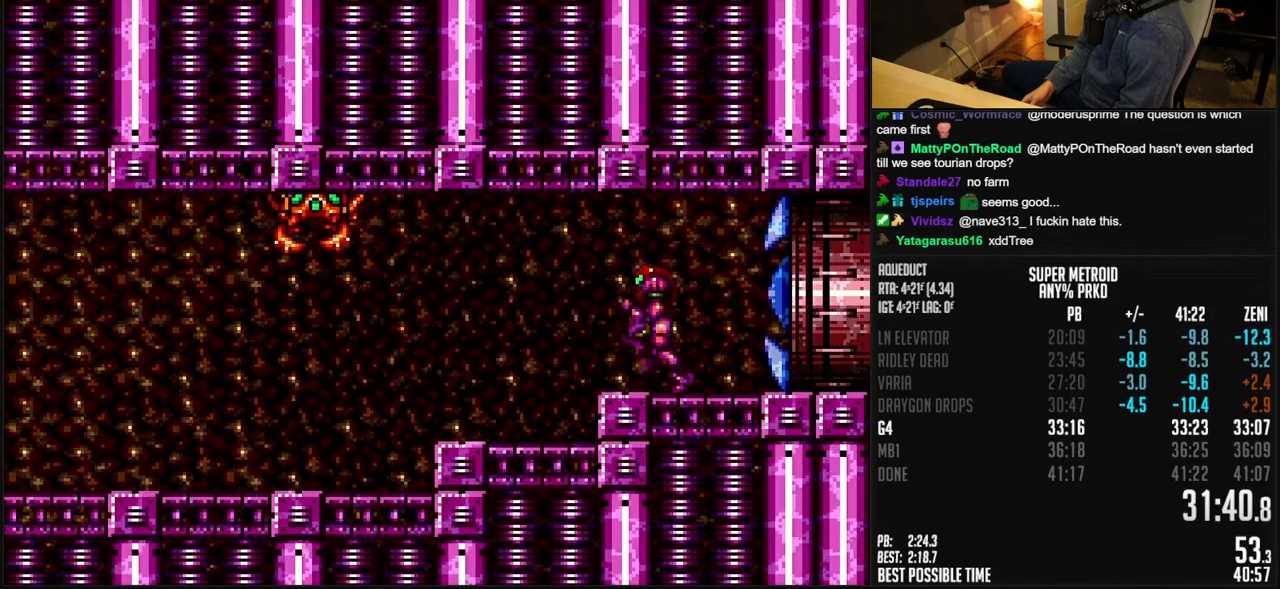
{"buttons": ["B", "R1", "DPAD_LEFT"], "events": [[450, "R1", "down"]]}
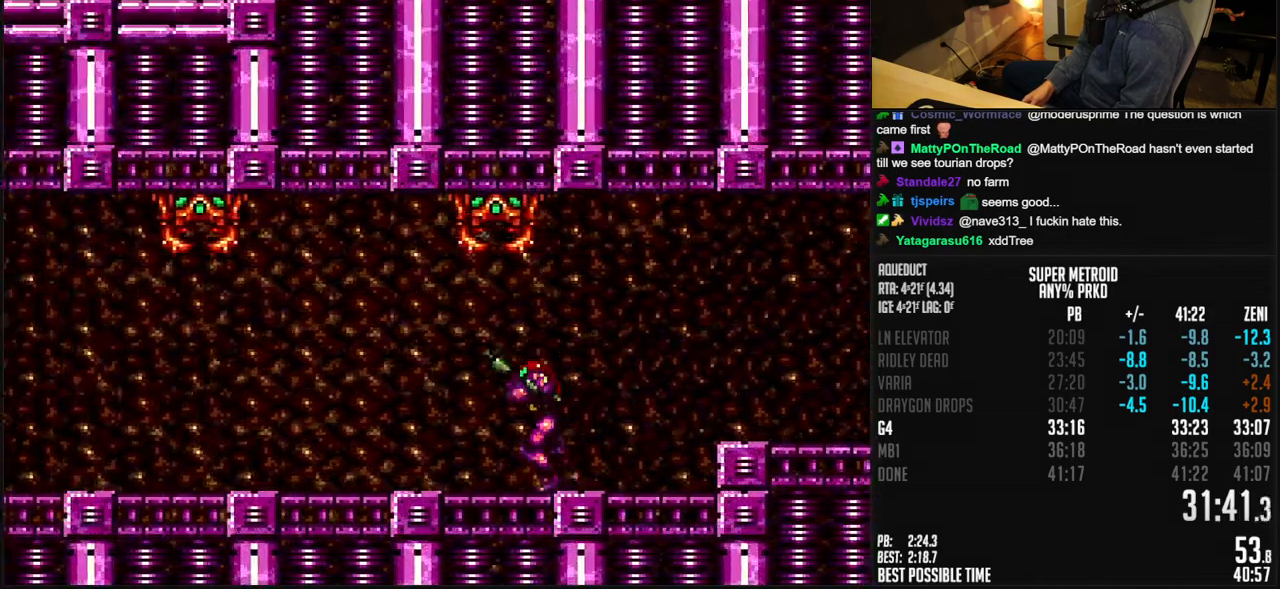
{"buttons": ["B", "DPAD_LEFT"], "events": [[17, "R1", "up"]]}